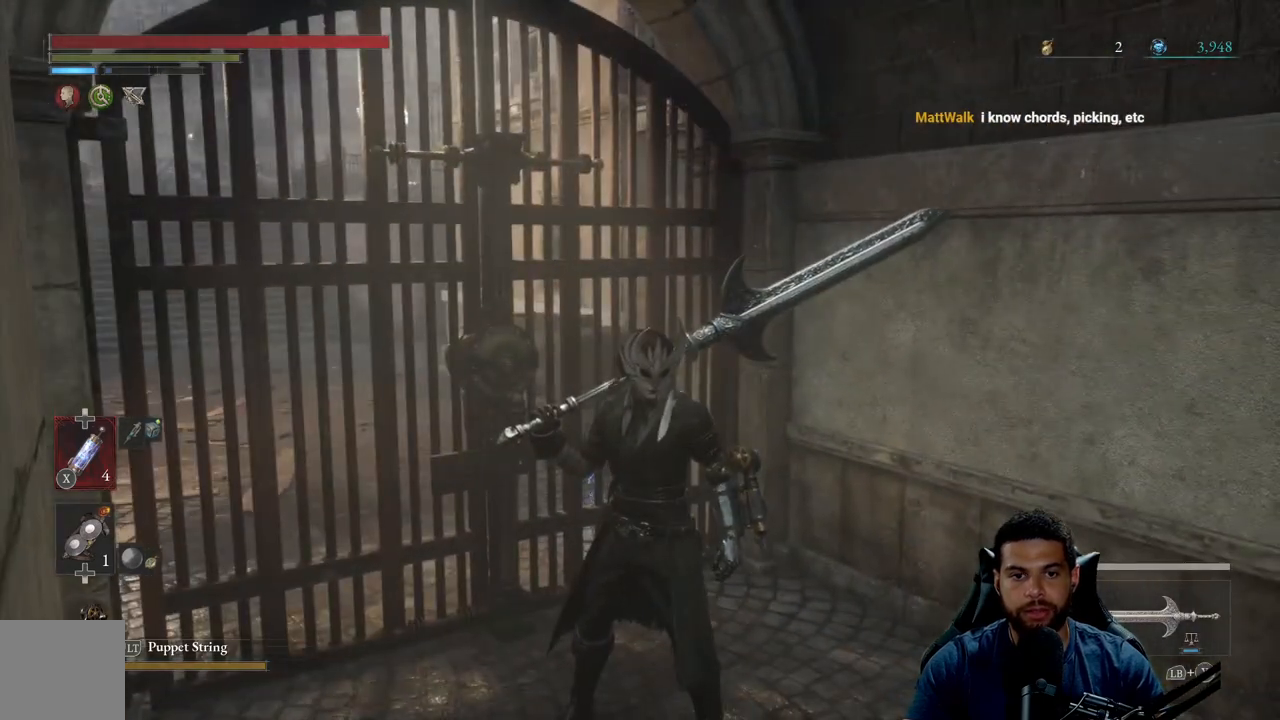
Gameplay with a controller (Xbox layout); each line is a JSON object with the inputs held at the frame after it. "events" lists button and stick changes between this image and that frame as [ms after this image, input, new state], when the widget could be followed in between.
{"buttons": [], "left_stick": "center", "right_stick": "center", "events": []}
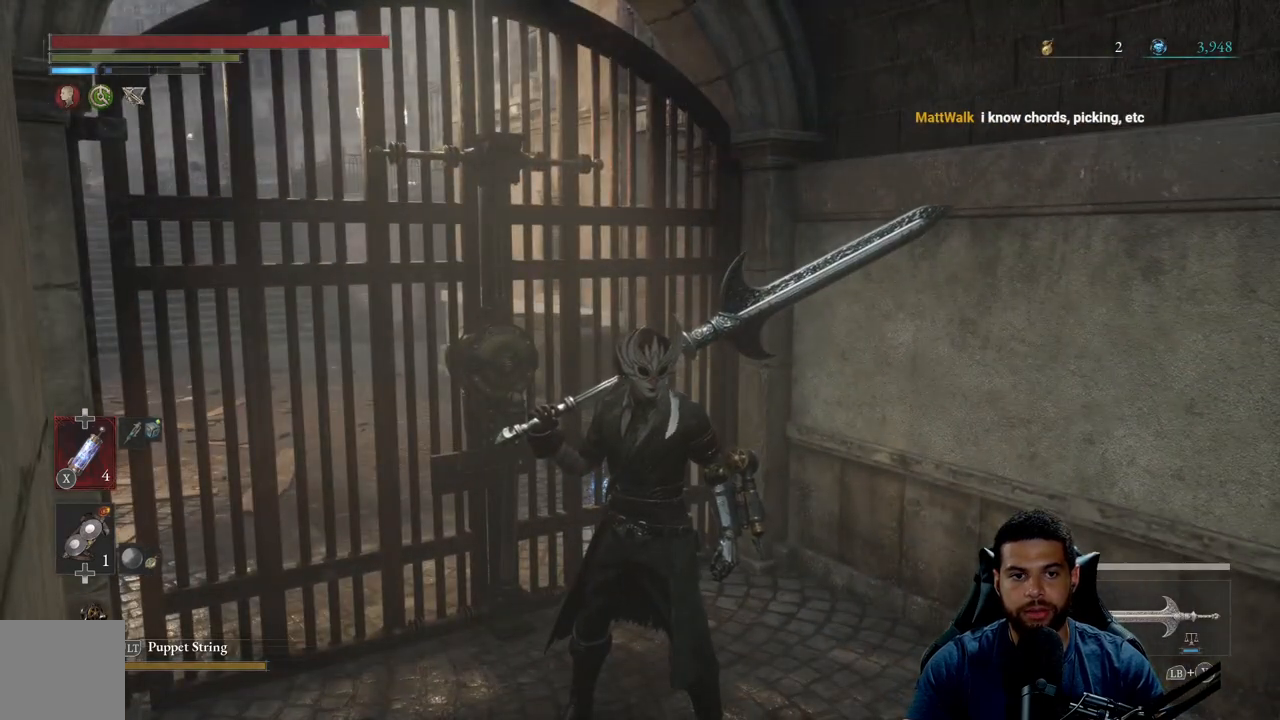
{"buttons": [], "left_stick": "center", "right_stick": "center", "events": []}
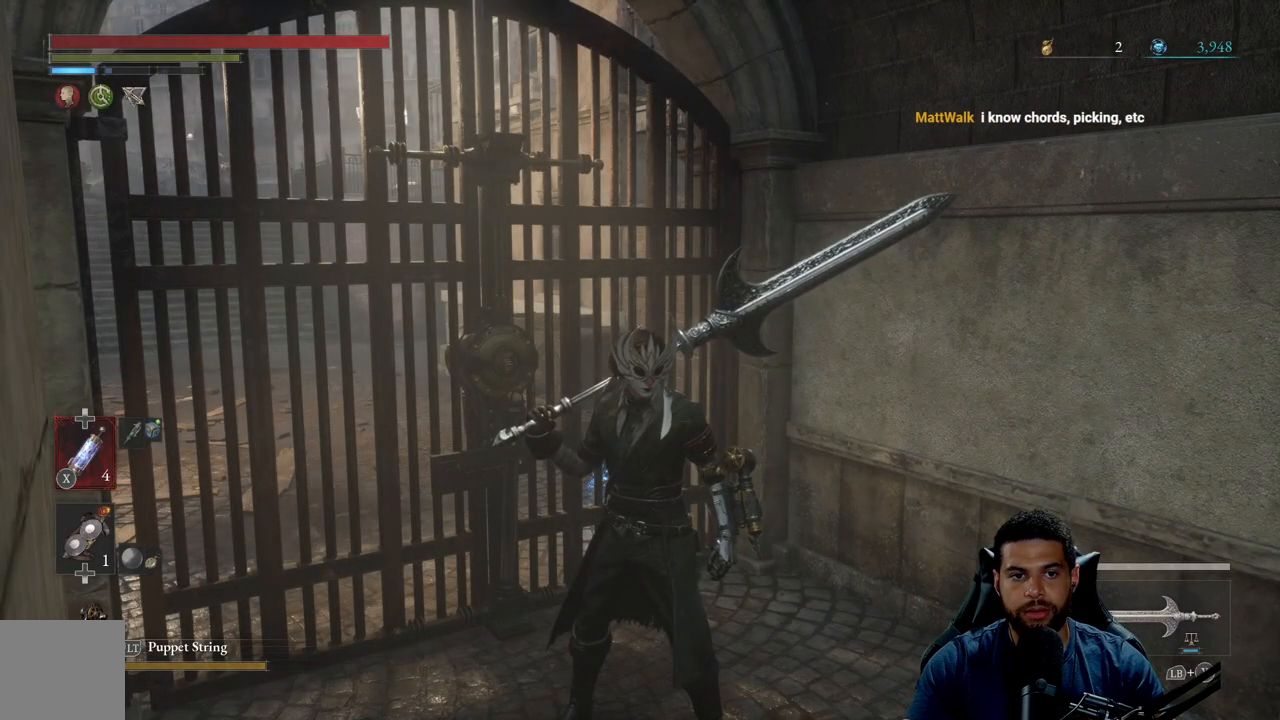
{"buttons": [], "left_stick": "up", "right_stick": "left", "events": [[467, "left_stick", "up"], [500, "right_stick", "left"]]}
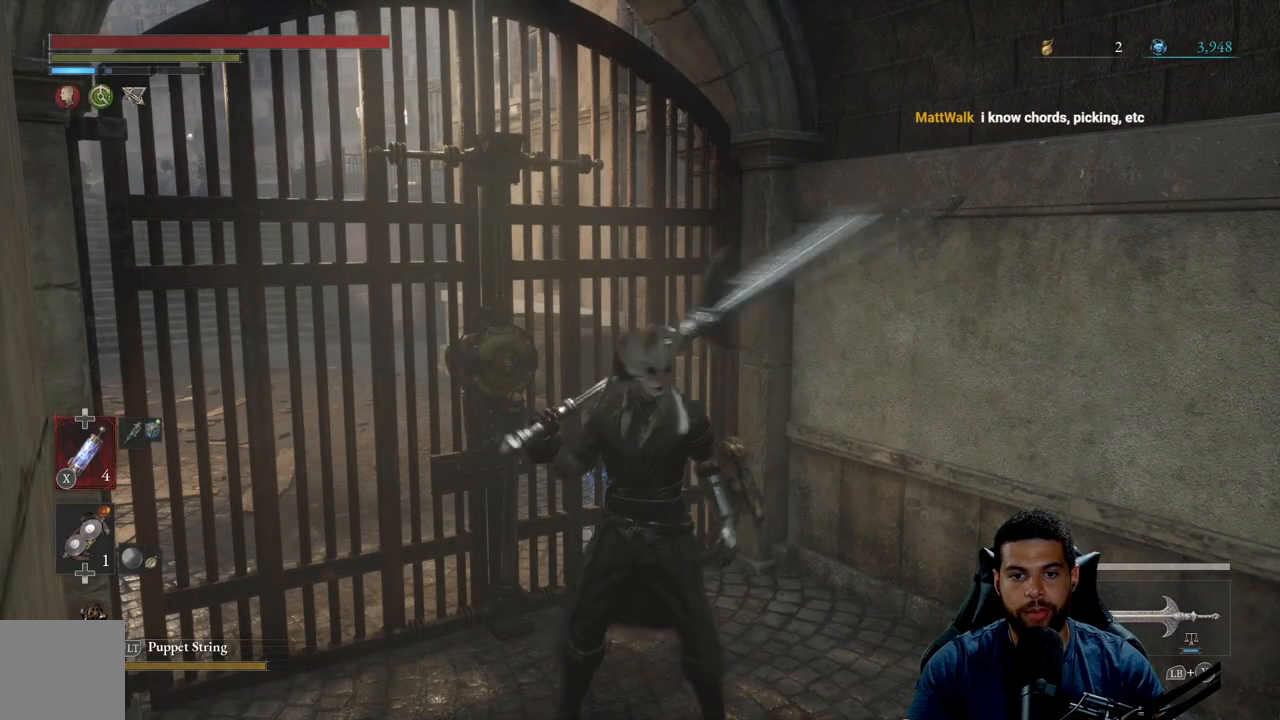
{"buttons": [], "left_stick": "left", "right_stick": "left", "events": [[150, "left_stick", "down-left"], [467, "left_stick", "left"]]}
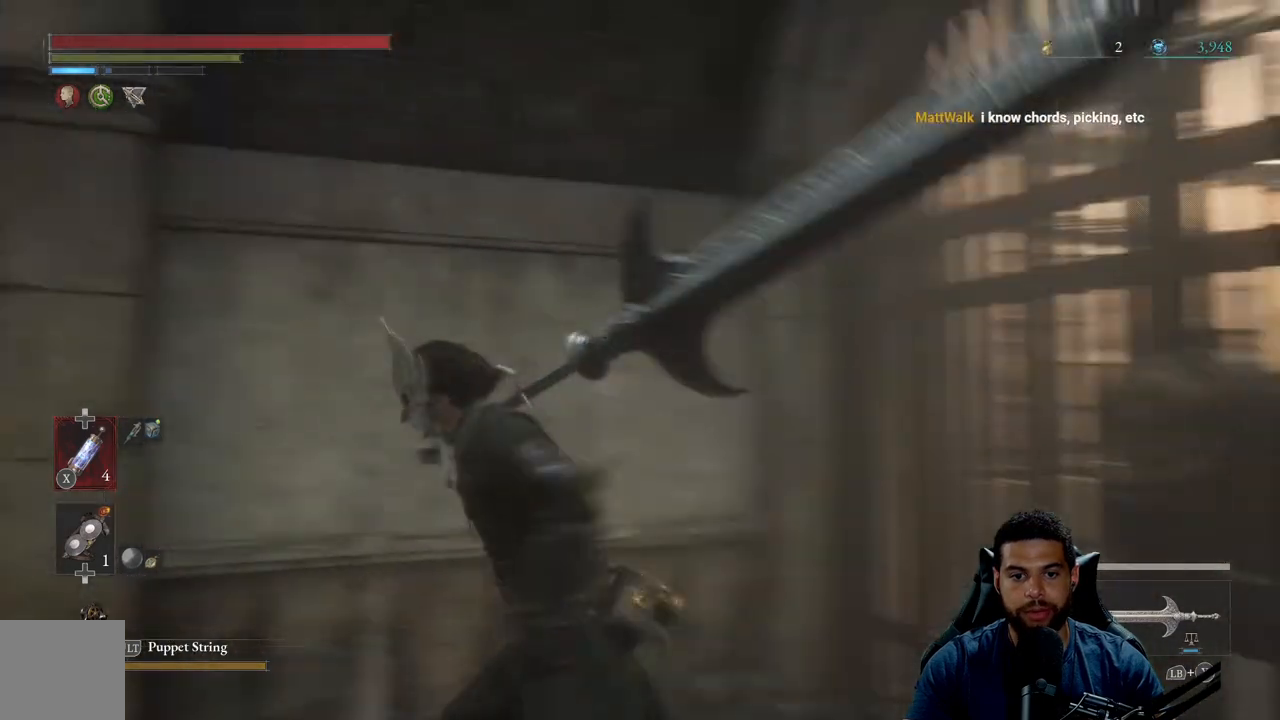
{"buttons": ["B"], "left_stick": "up-left", "right_stick": "center", "events": [[83, "left_stick", "up-left"], [350, "right_stick", "center"], [483, "B", "down"]]}
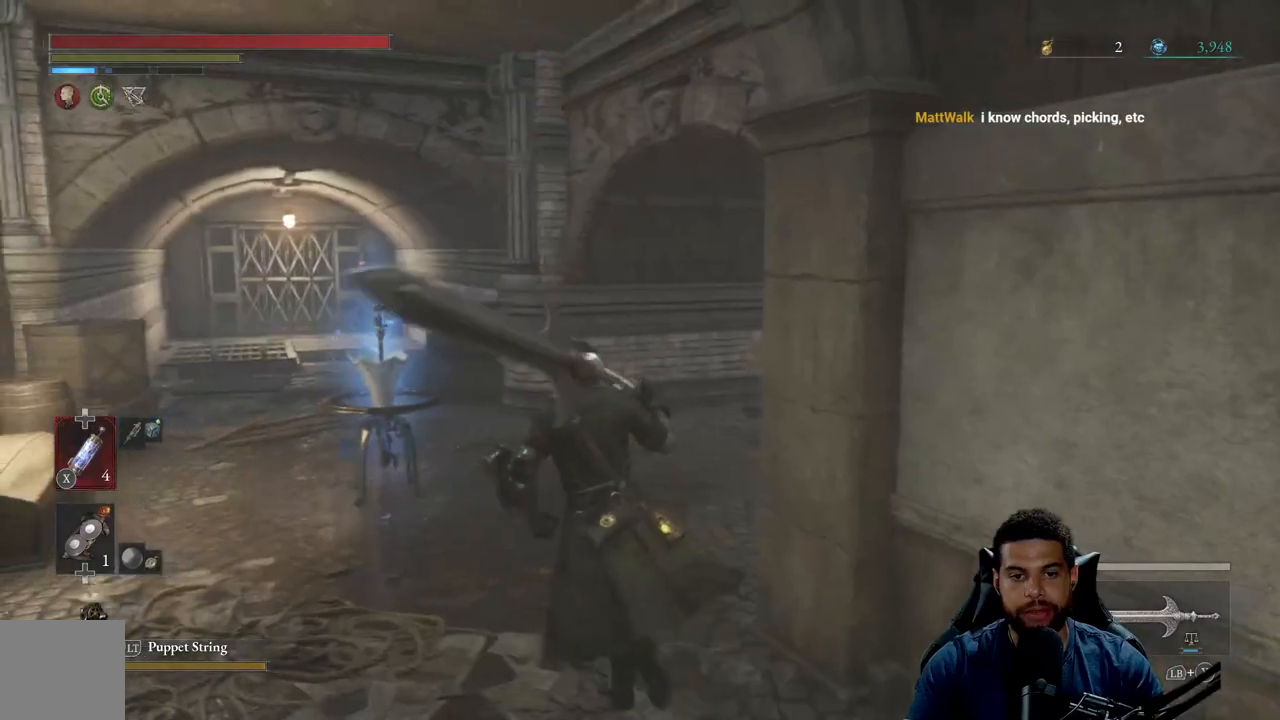
{"buttons": ["B"], "left_stick": "up", "right_stick": "right", "events": [[50, "left_stick", "up"], [433, "right_stick", "right"]]}
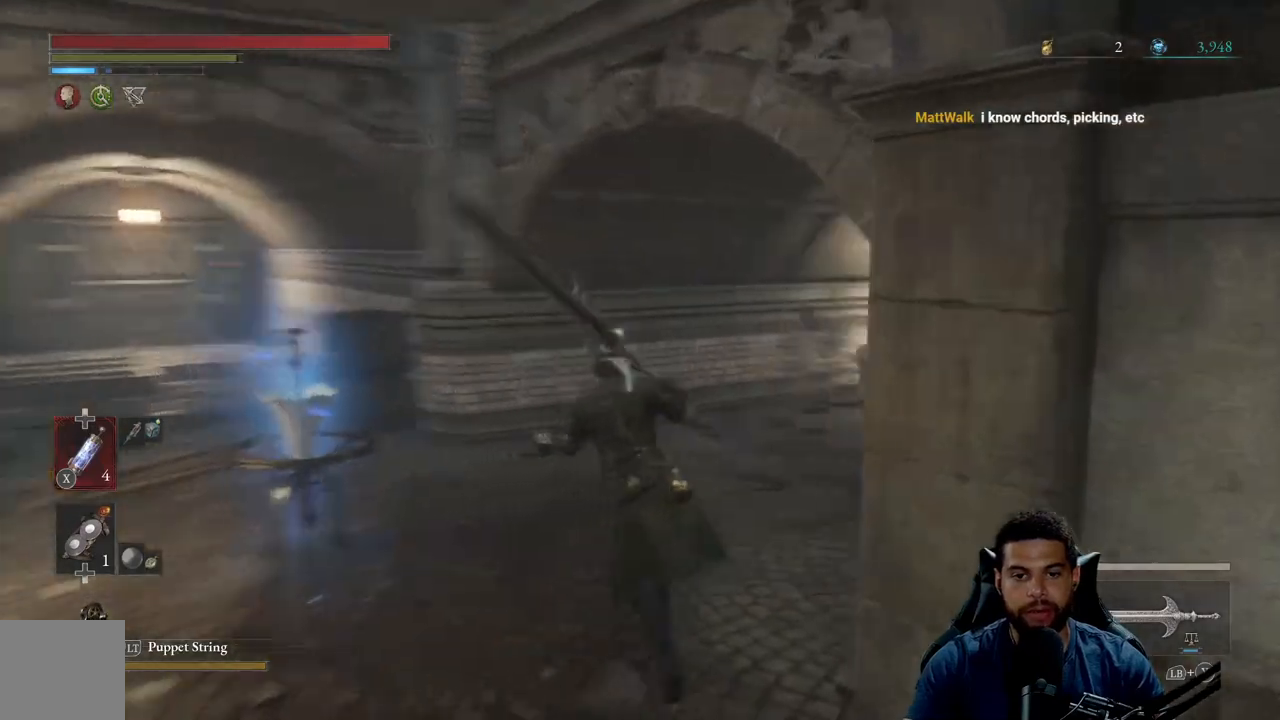
{"buttons": ["B"], "left_stick": "up-left", "right_stick": "center", "events": [[50, "left_stick", "up-left"], [317, "right_stick", "center"]]}
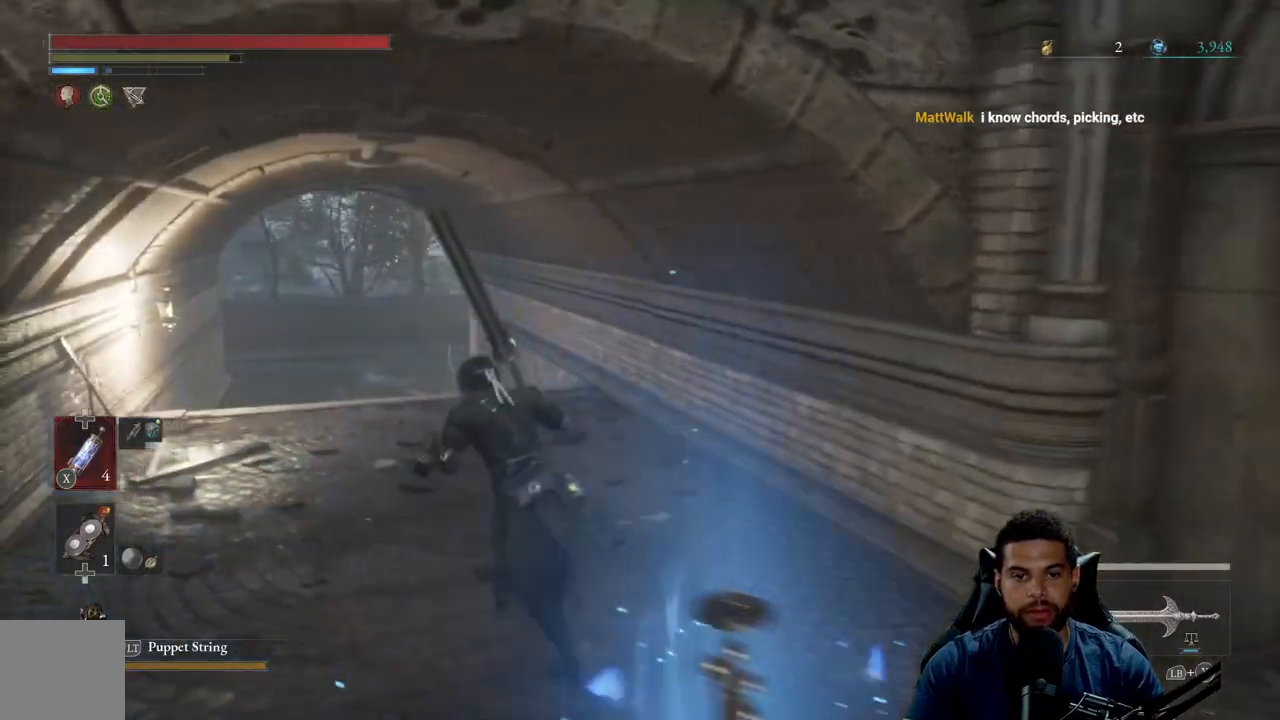
{"buttons": ["B"], "left_stick": "down-right", "right_stick": "right", "events": [[167, "right_stick", "right"], [250, "right_stick", "center"], [267, "left_stick", "up-right"], [417, "left_stick", "down-right"], [433, "right_stick", "right"]]}
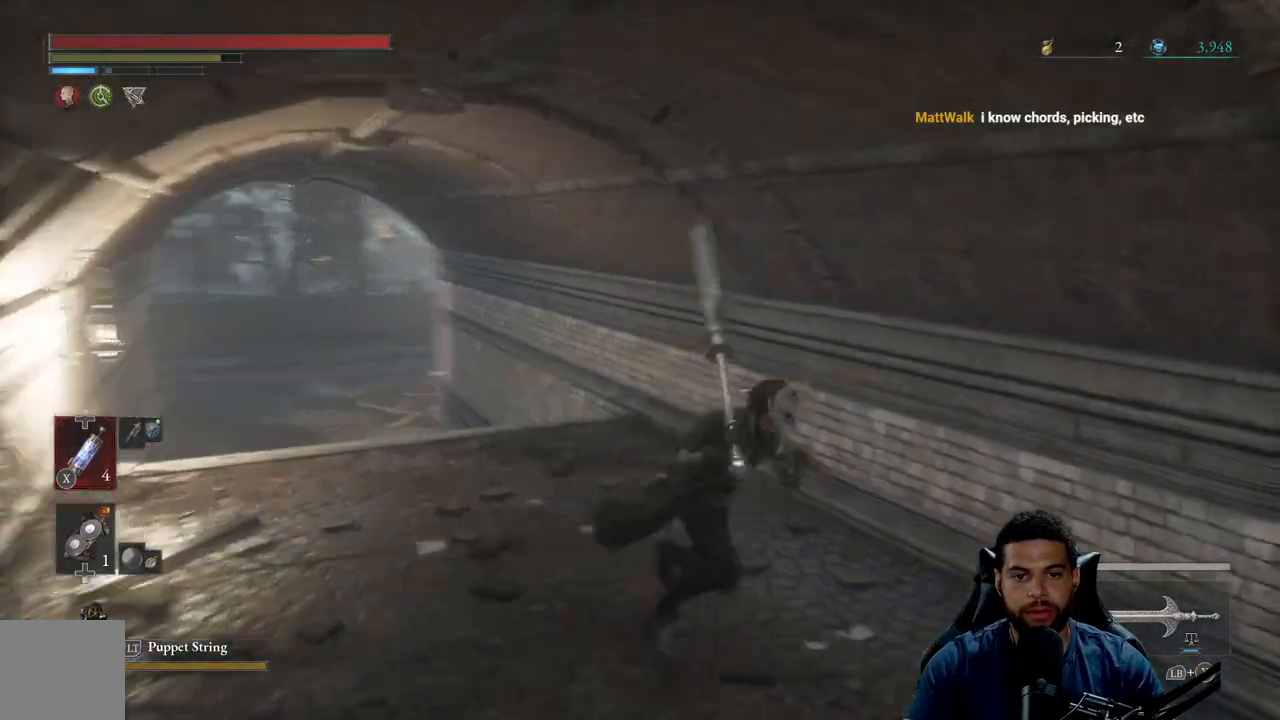
{"buttons": ["B"], "left_stick": "up", "right_stick": "center", "events": [[283, "left_stick", "right"], [467, "right_stick", "center"], [483, "left_stick", "up"]]}
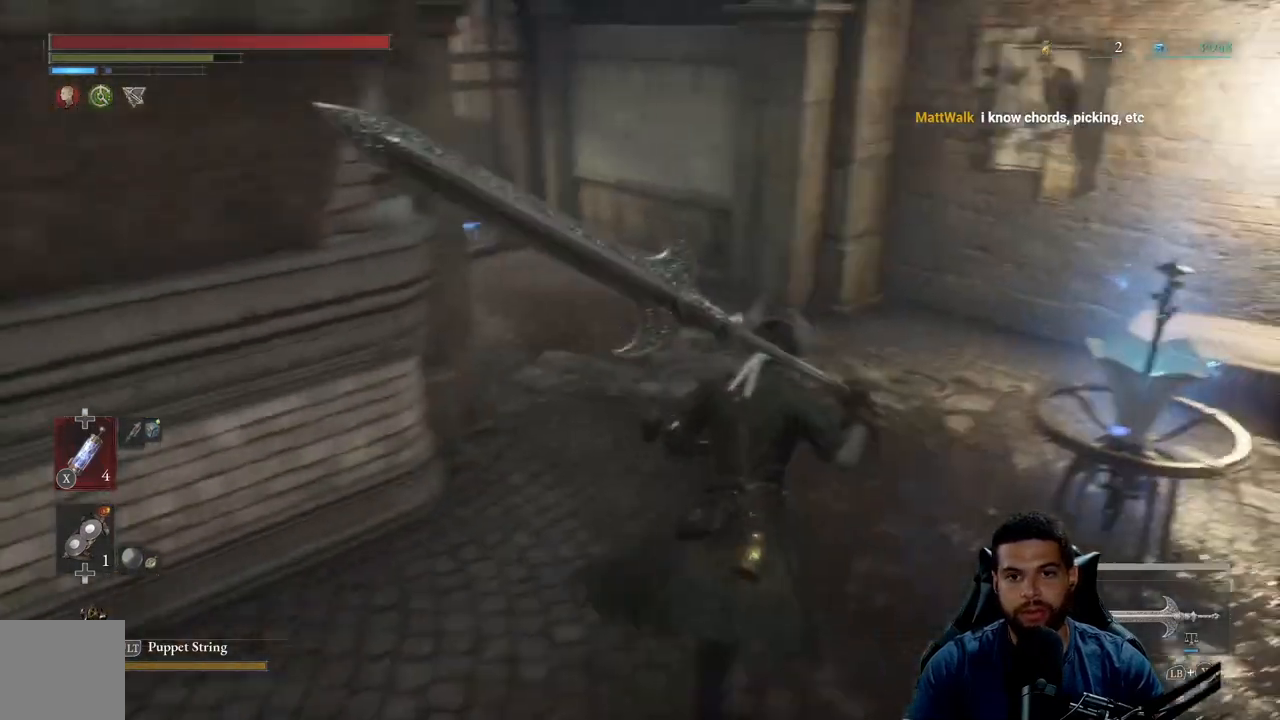
{"buttons": ["B"], "left_stick": "right", "right_stick": "center", "events": [[133, "left_stick", "left"], [250, "left_stick", "down"], [333, "left_stick", "right"]]}
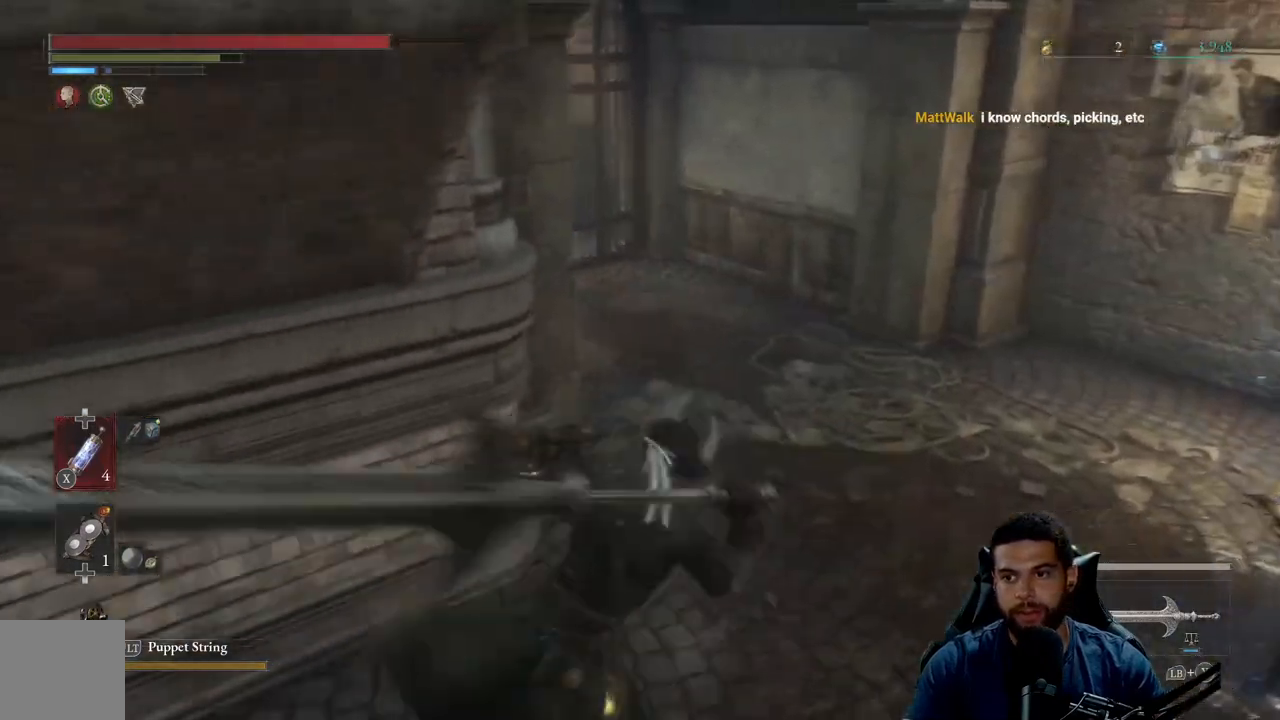
{"buttons": [], "left_stick": "right", "right_stick": "right", "events": [[33, "B", "up"], [83, "left_stick", "center"], [250, "left_stick", "right"], [417, "right_stick", "right"]]}
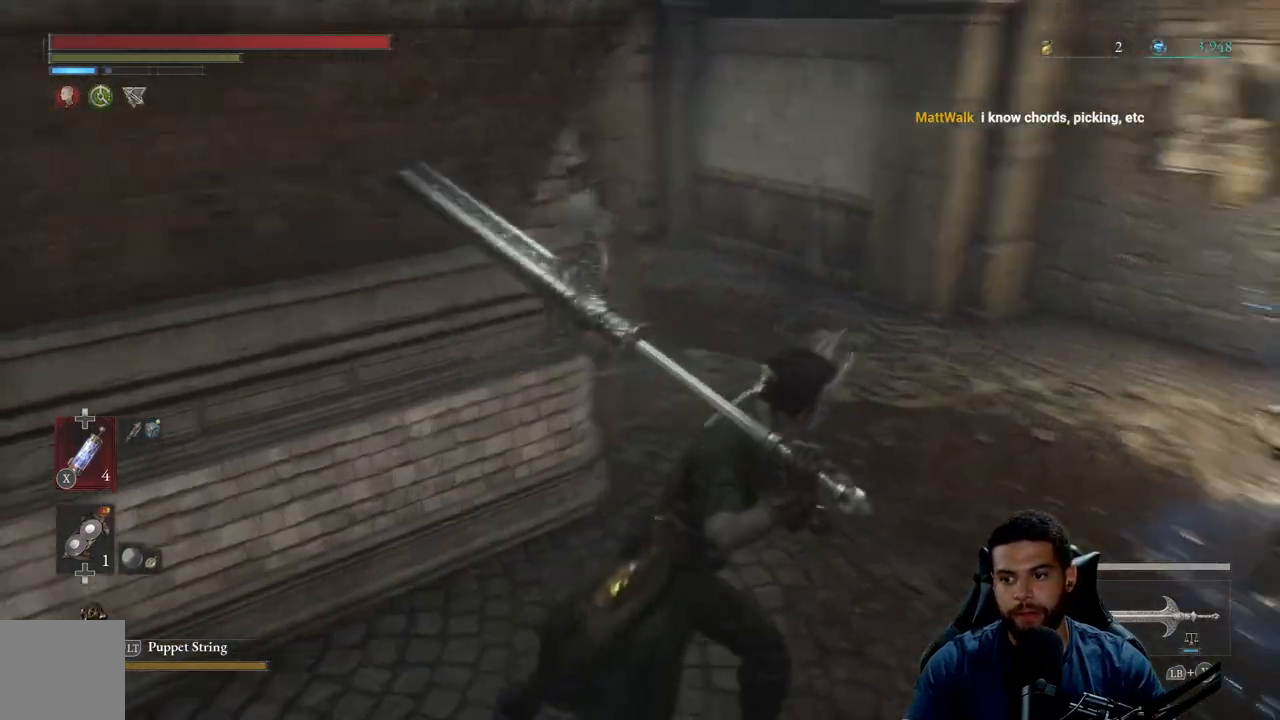
{"buttons": [], "left_stick": "center", "right_stick": "center", "events": [[217, "left_stick", "up-right"], [250, "right_stick", "center"], [317, "left_stick", "up"], [483, "left_stick", "center"]]}
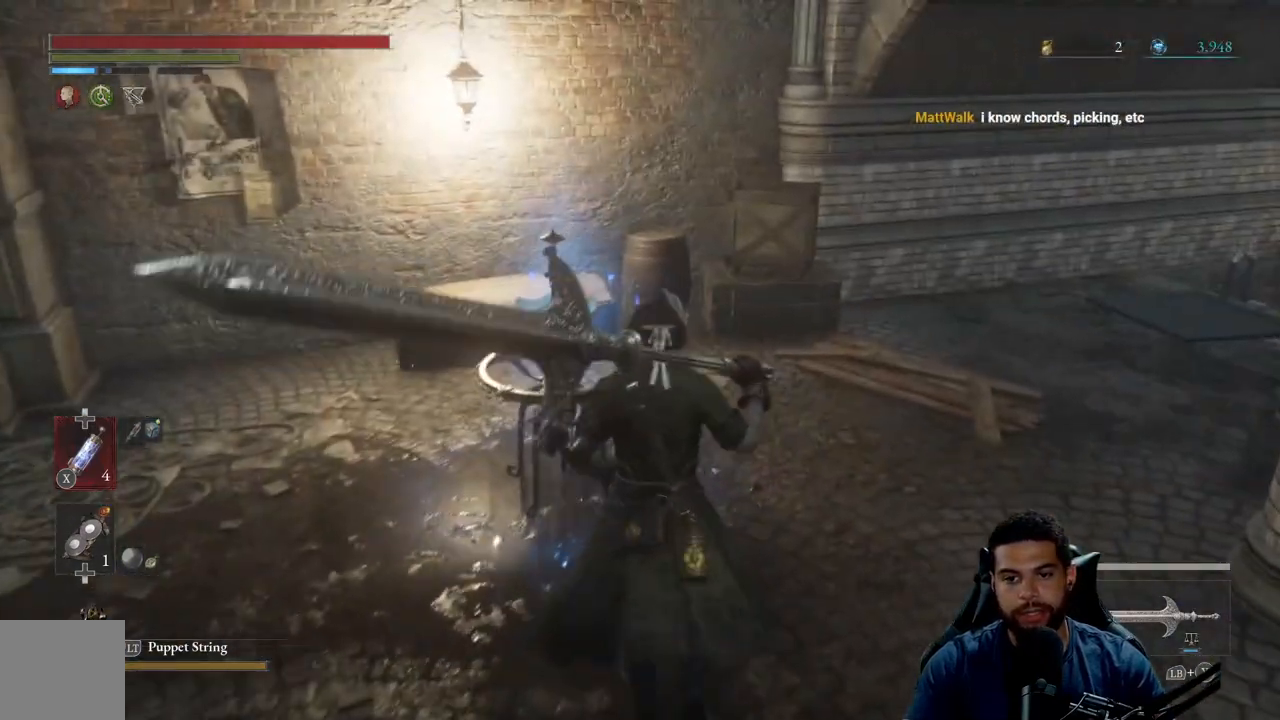
{"buttons": [], "left_stick": "center", "right_stick": "center", "events": [[283, "right_stick", "left"], [317, "left_stick", "up"], [400, "right_stick", "center"], [450, "left_stick", "center"]]}
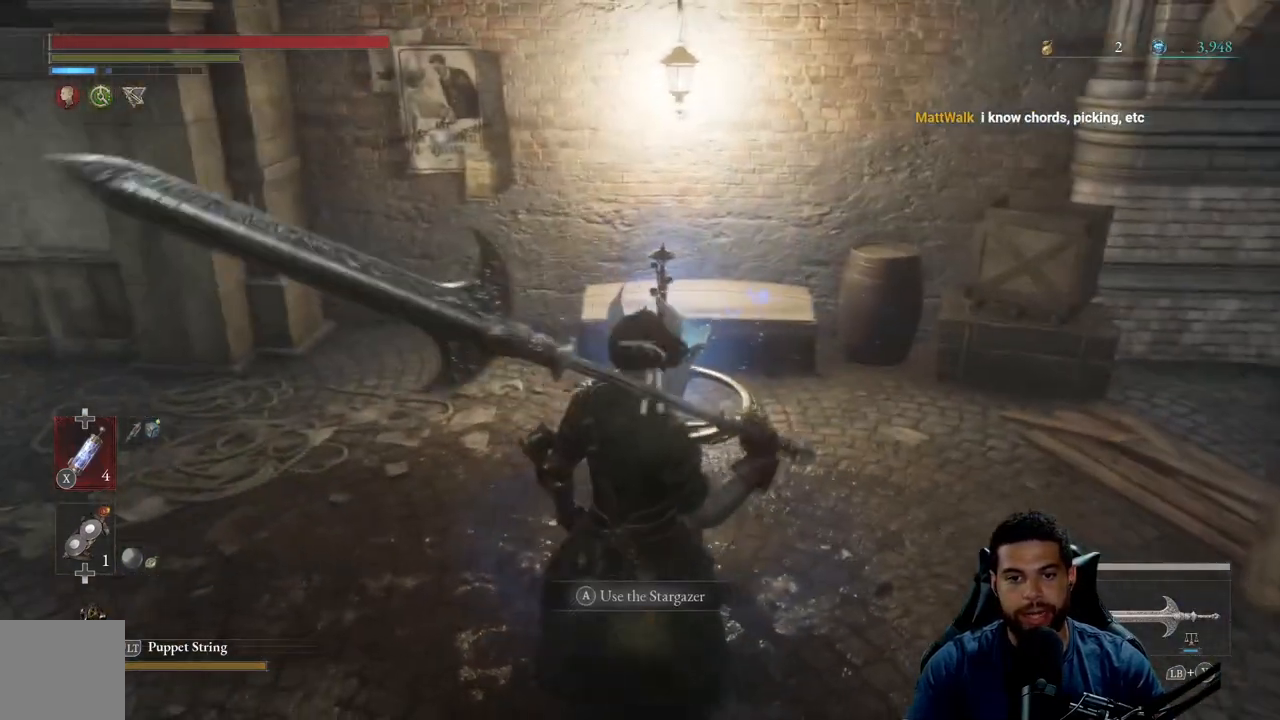
{"buttons": [], "left_stick": "center", "right_stick": "center", "events": [[167, "A", "down"], [267, "A", "up"]]}
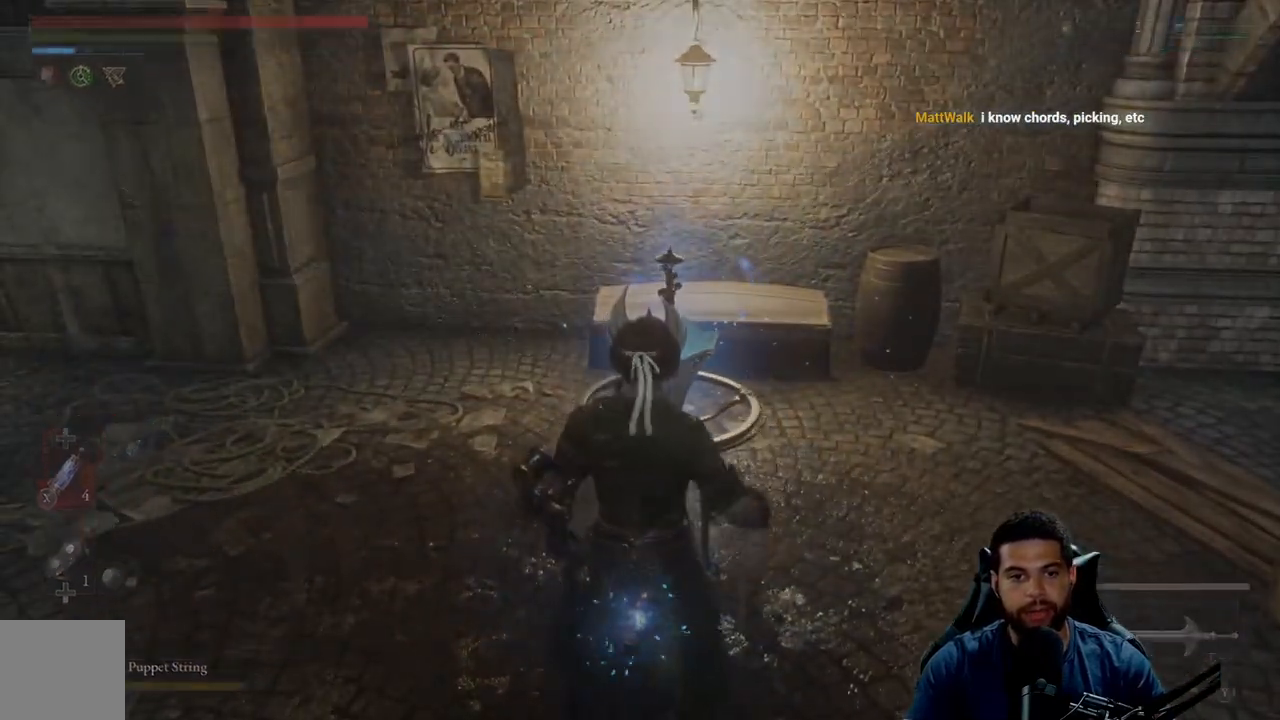
{"buttons": [], "left_stick": "center", "right_stick": "center", "events": []}
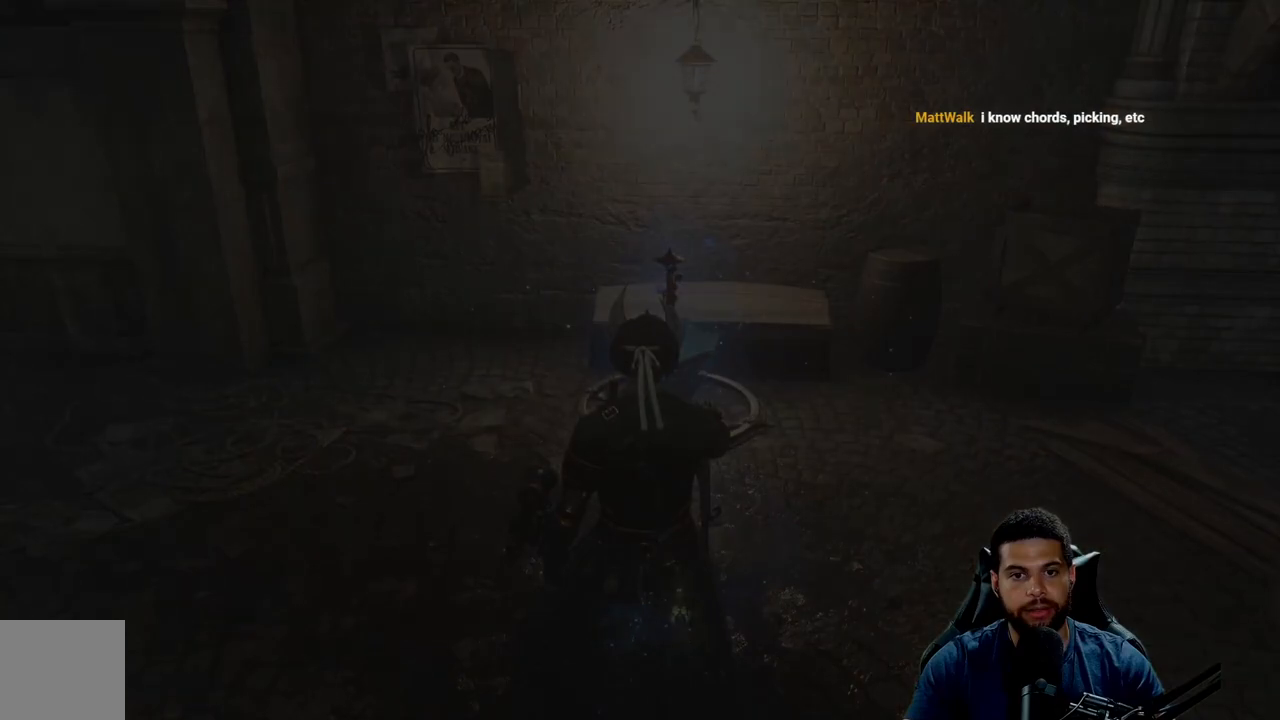
{"buttons": [], "left_stick": "center", "right_stick": "center", "events": []}
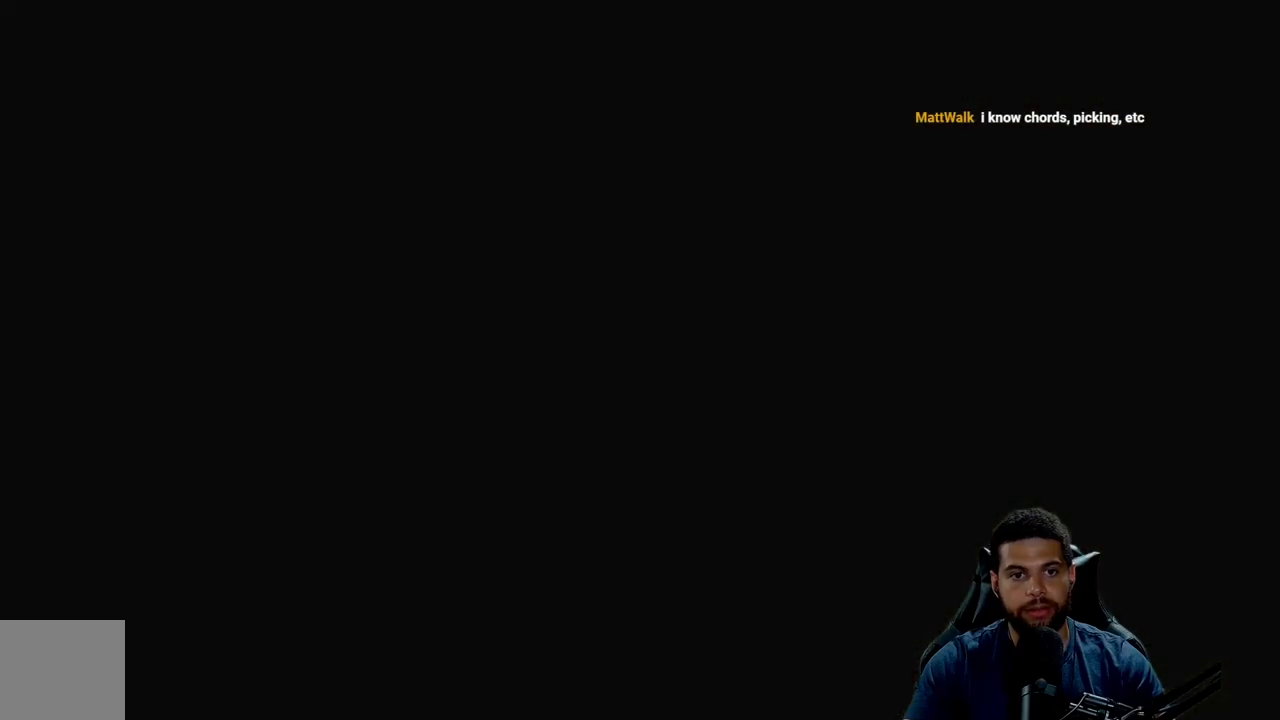
{"buttons": [], "left_stick": "center", "right_stick": "center", "events": []}
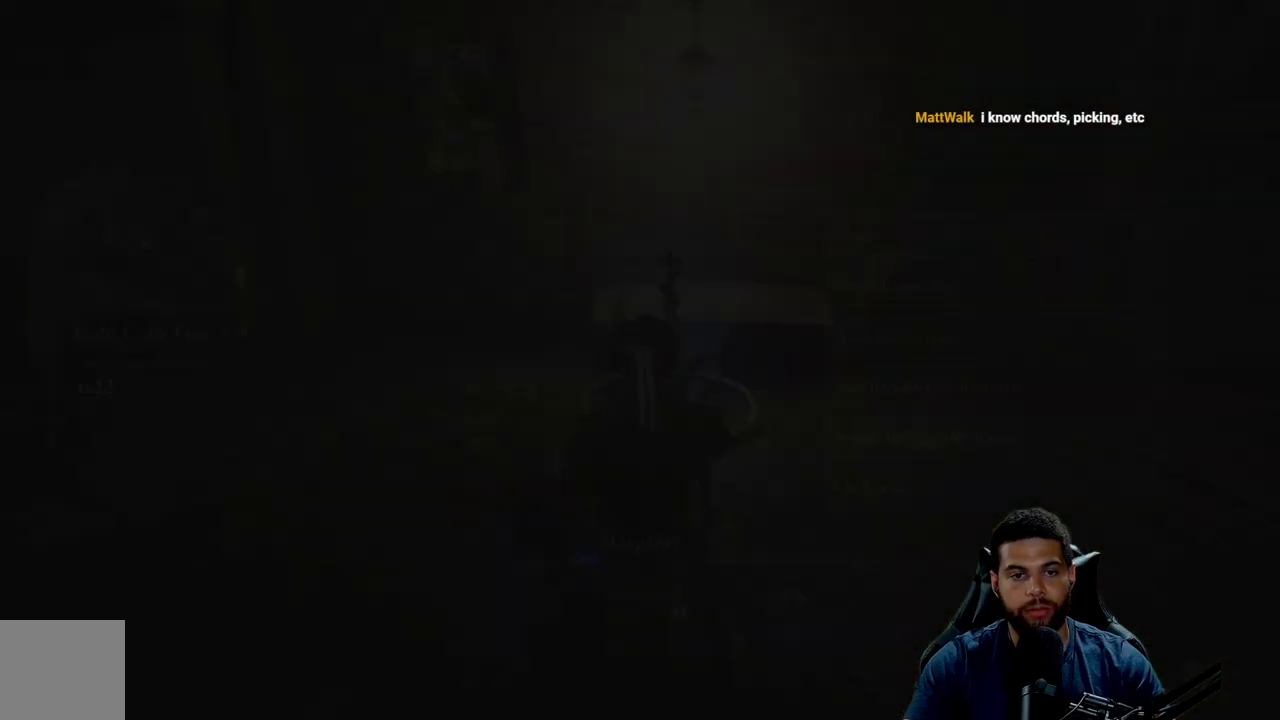
{"buttons": [], "left_stick": "center", "right_stick": "center", "events": []}
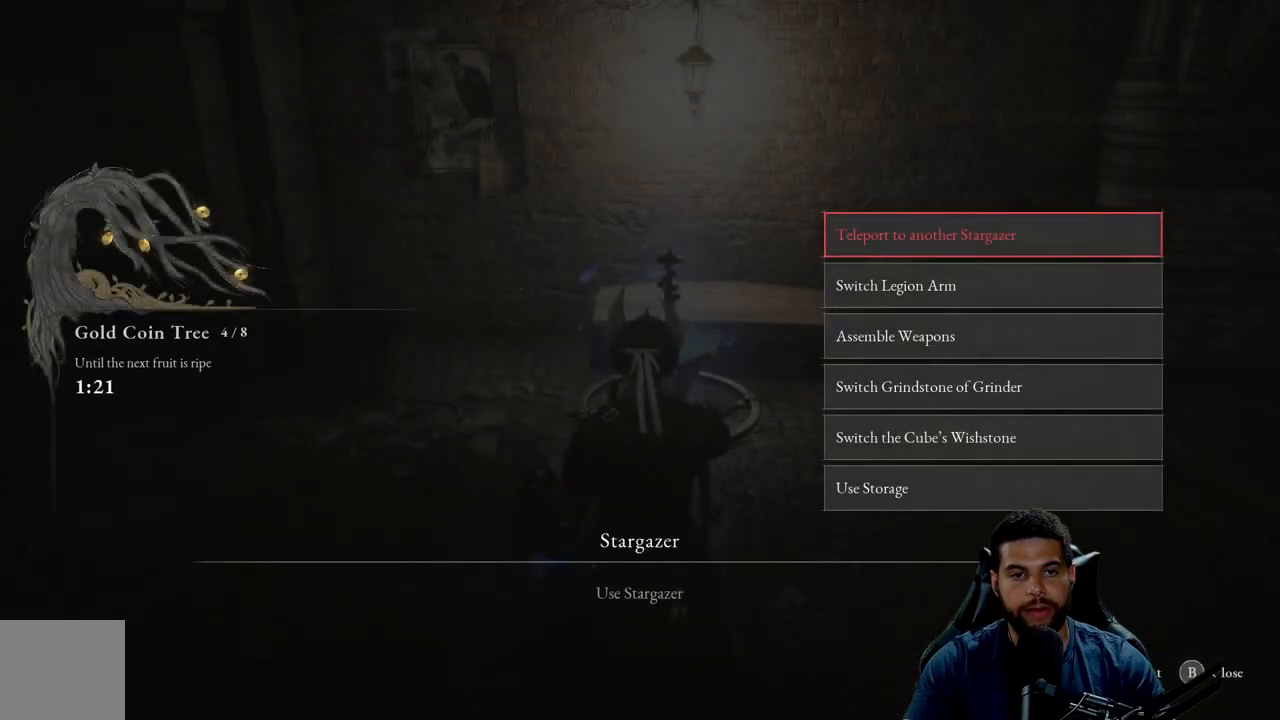
{"buttons": [], "left_stick": "center", "right_stick": "center", "events": [[367, "A", "down"], [467, "A", "up"]]}
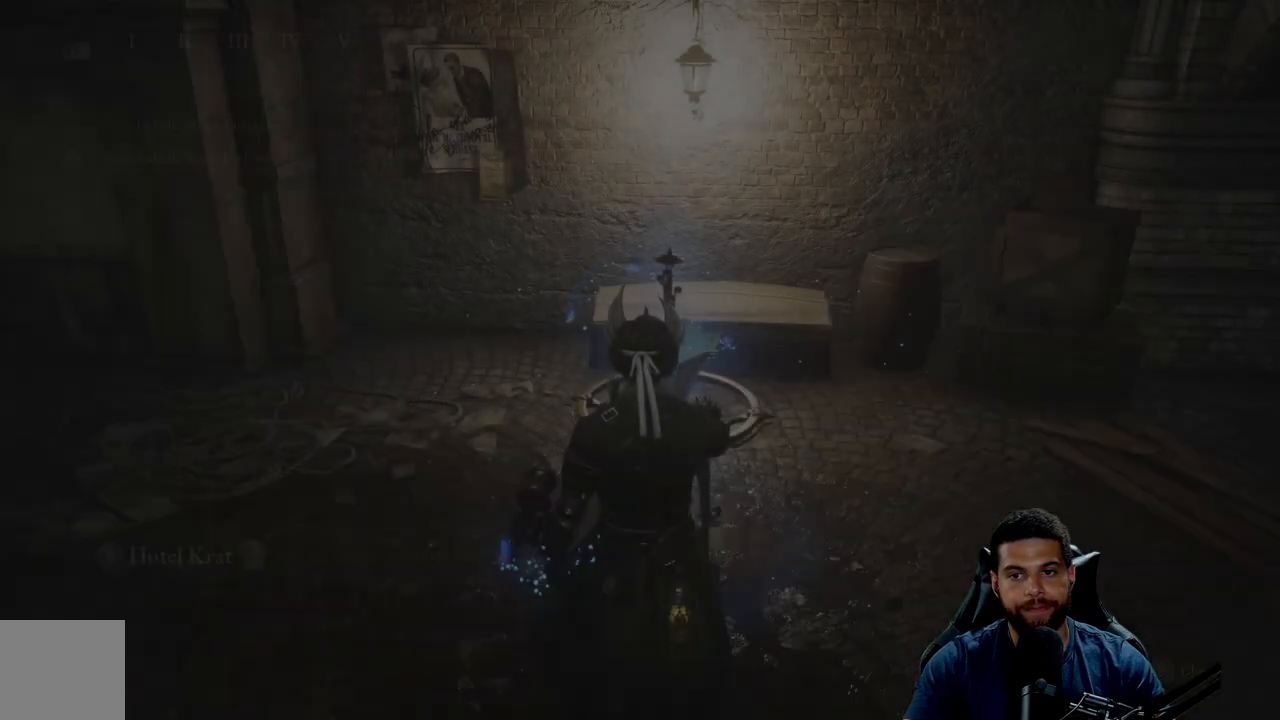
{"buttons": [], "left_stick": "center", "right_stick": "center", "events": []}
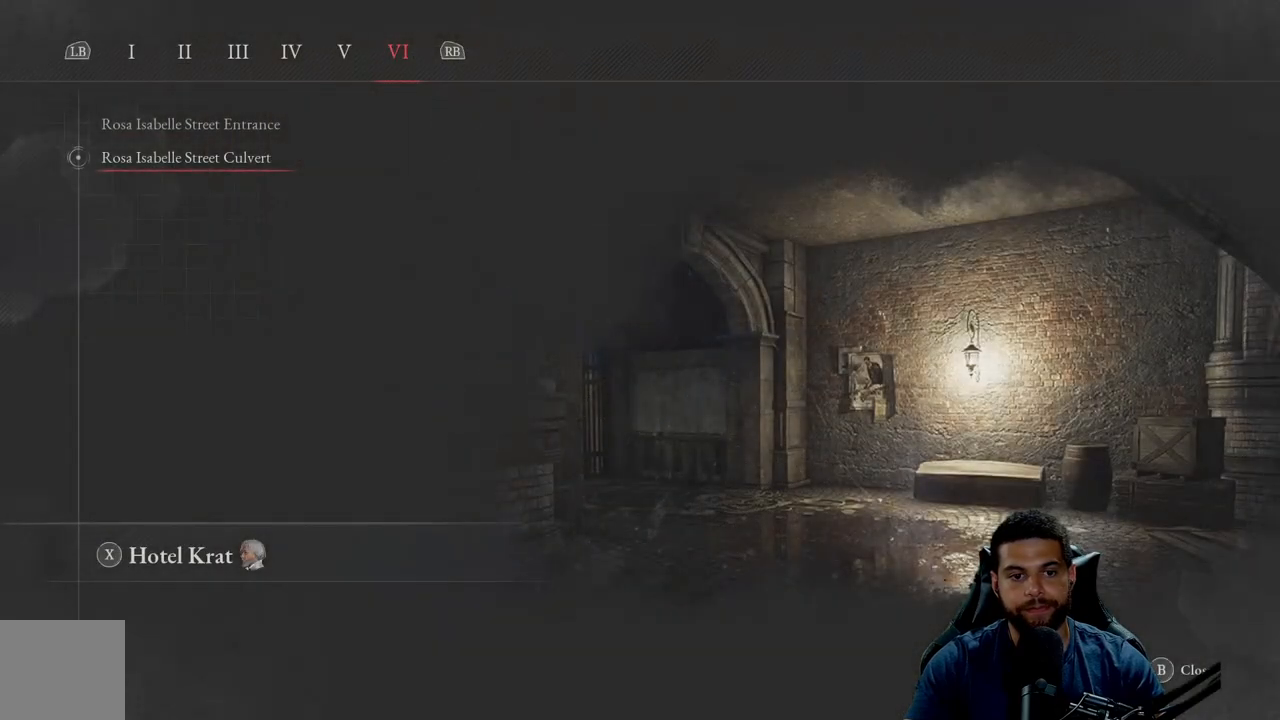
{"buttons": ["A"], "left_stick": "center", "right_stick": "center", "events": [[17, "X", "down"], [100, "X", "up"], [433, "A", "down"]]}
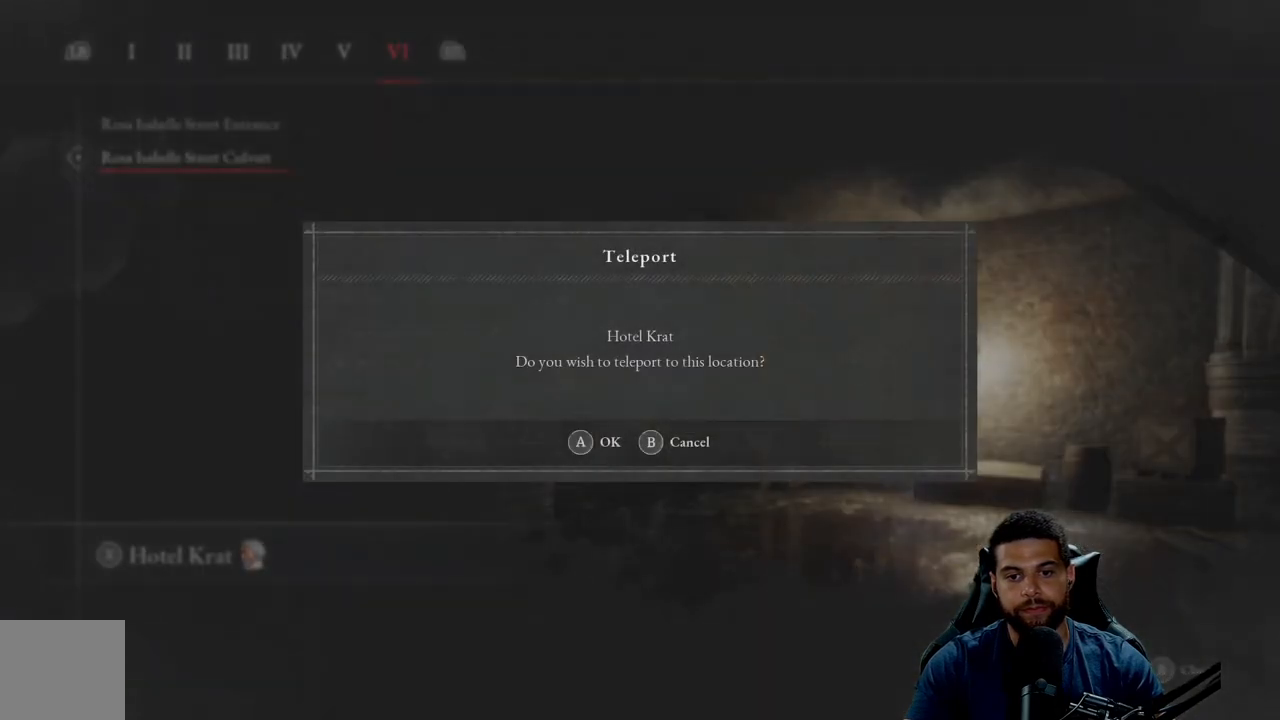
{"buttons": [], "left_stick": "center", "right_stick": "center", "events": [[17, "A", "up"]]}
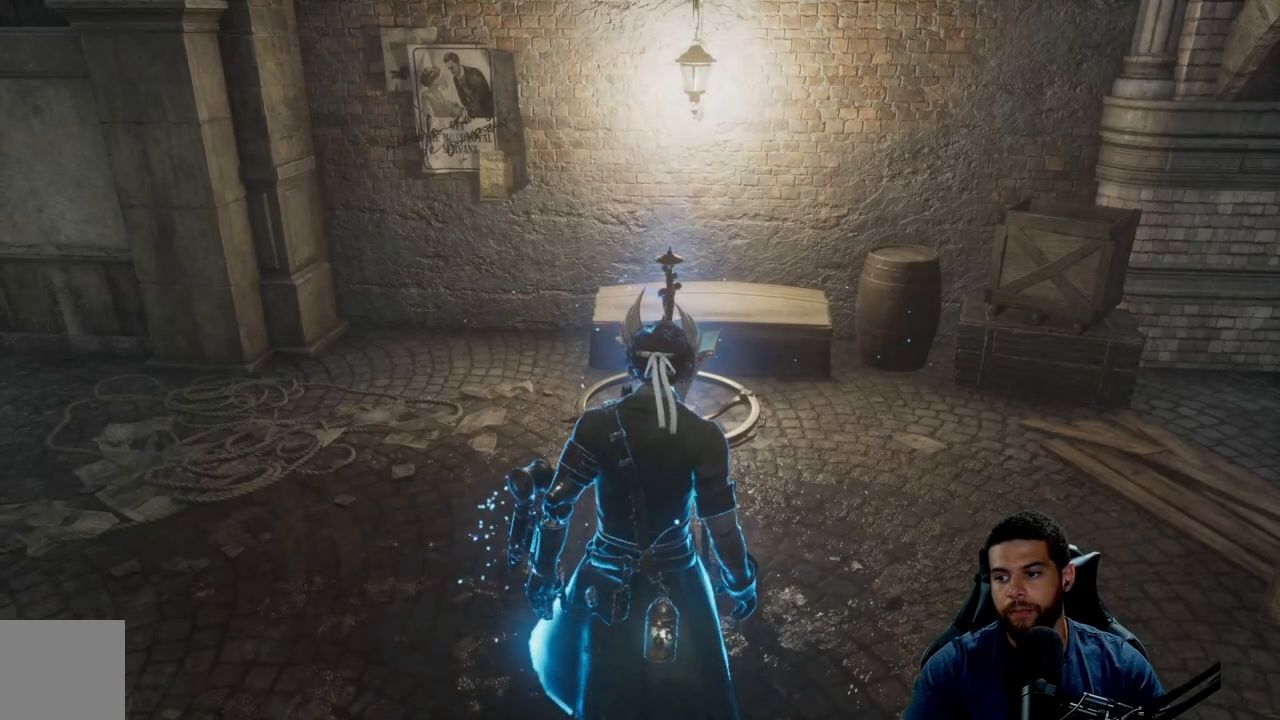
{"buttons": ["R1"], "left_stick": "center", "right_stick": "center", "events": [[467, "R1", "down"]]}
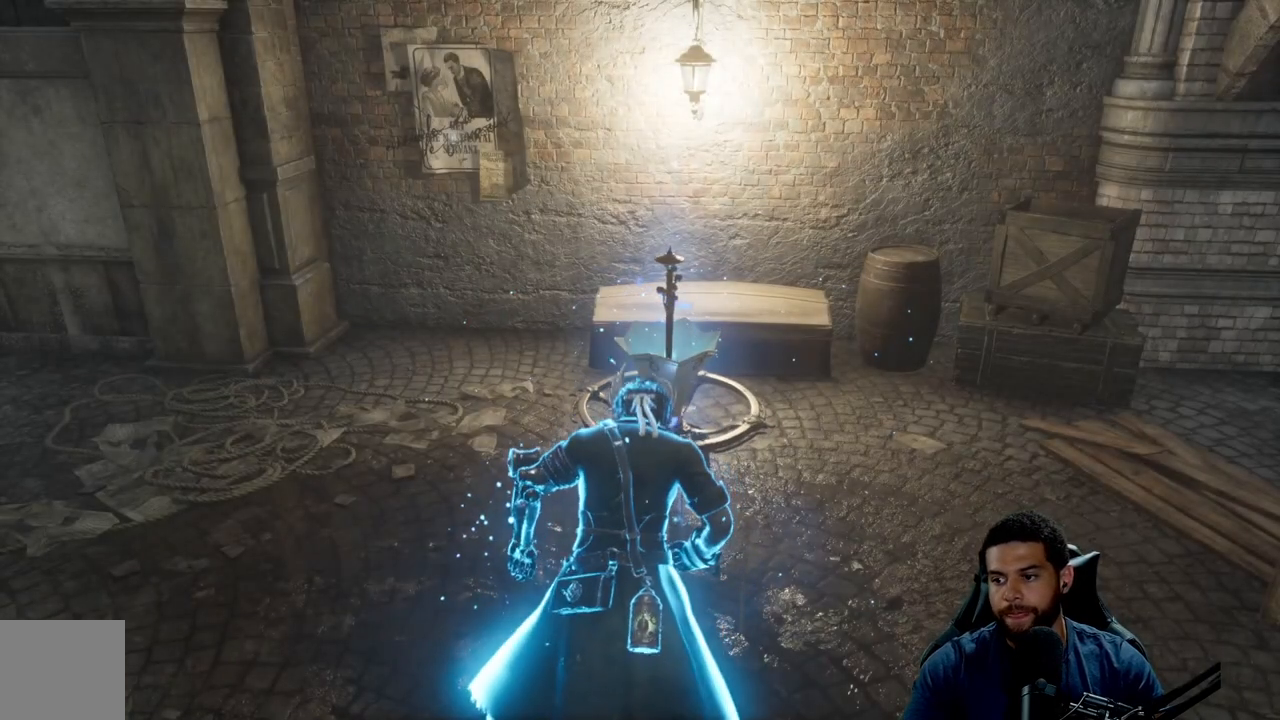
{"buttons": [], "left_stick": "center", "right_stick": "center", "events": [[150, "R1", "up"]]}